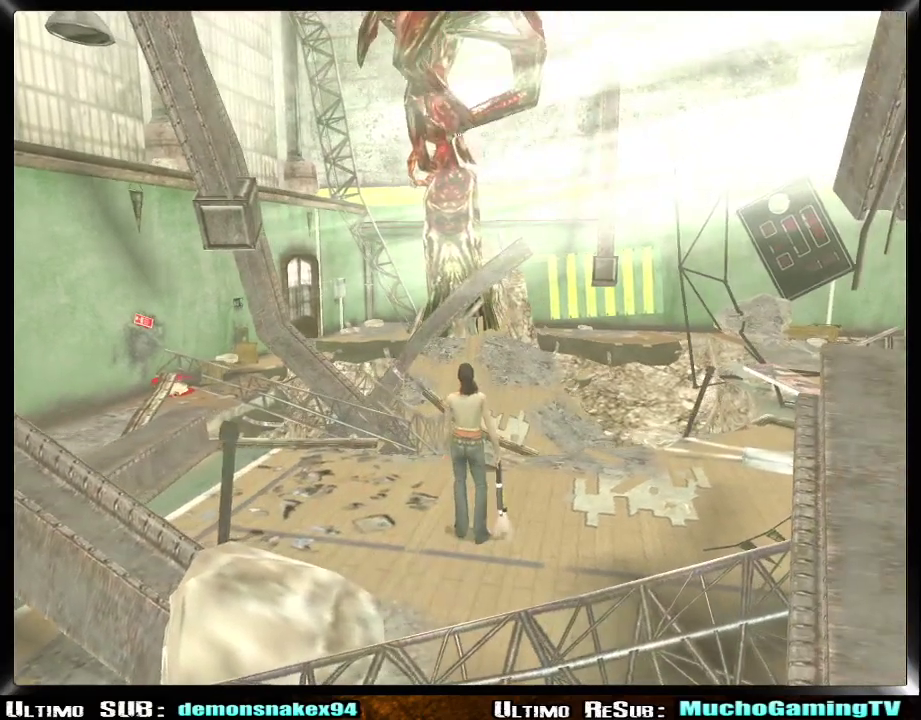
Gameplay with a controller (PlayStation layout); each line is a JSON object with the inputs held at the frame after it. "events" lists button and stick changes between this image and that frame as [ms after this image, input, new state], when the widget could be followed in between. Not read: L1.
{"buttons": [], "left_stick": "center", "right_stick": "center", "events": []}
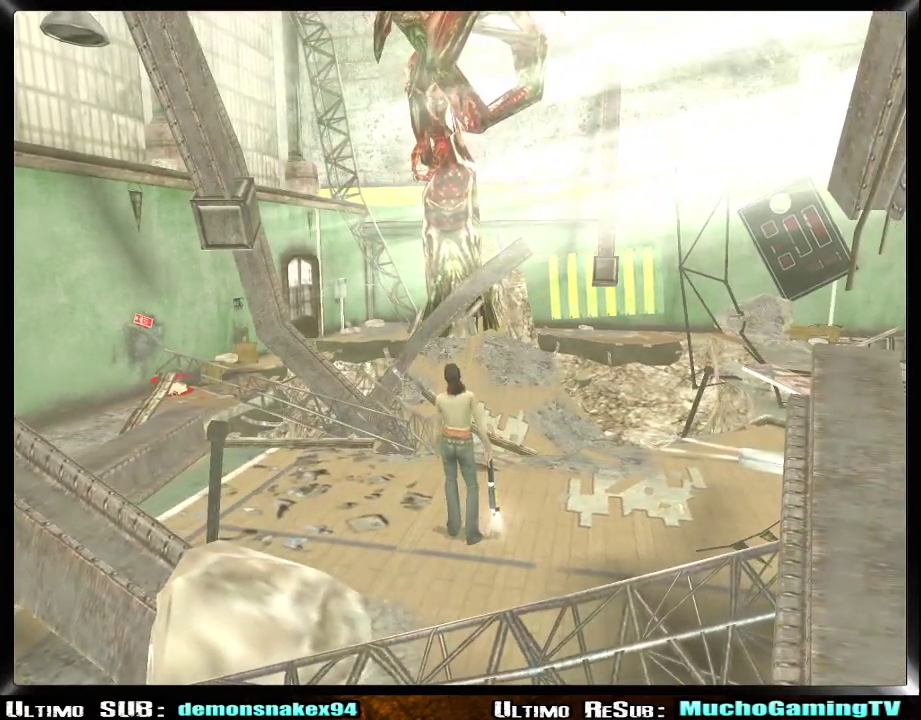
{"buttons": [], "left_stick": "center", "right_stick": "center", "events": []}
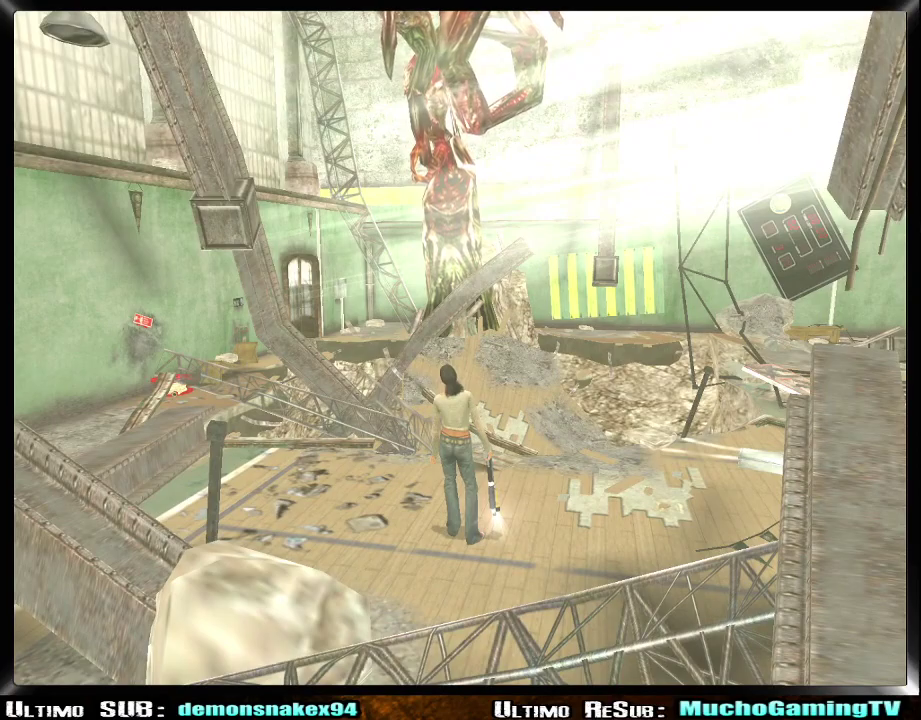
{"buttons": [], "left_stick": "center", "right_stick": "center", "events": []}
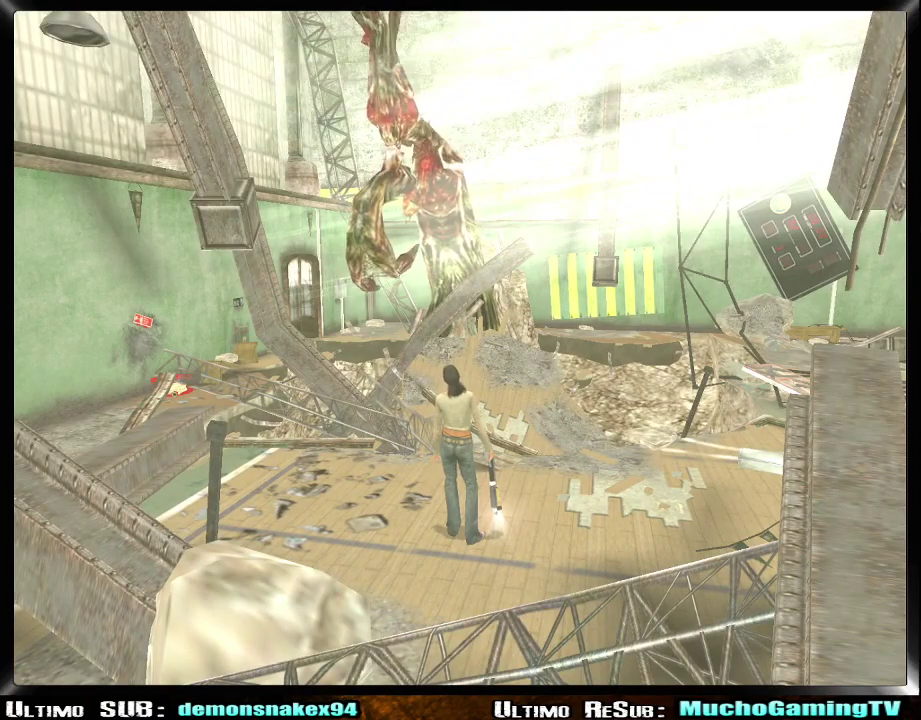
{"buttons": ["CROSS", "L2"], "left_stick": "center", "right_stick": "center", "events": [[101, "L2", "down"], [201, "CROSS", "down"], [284, "CROSS", "up"], [351, "CROSS", "down"], [434, "CROSS", "up"], [484, "CROSS", "down"]]}
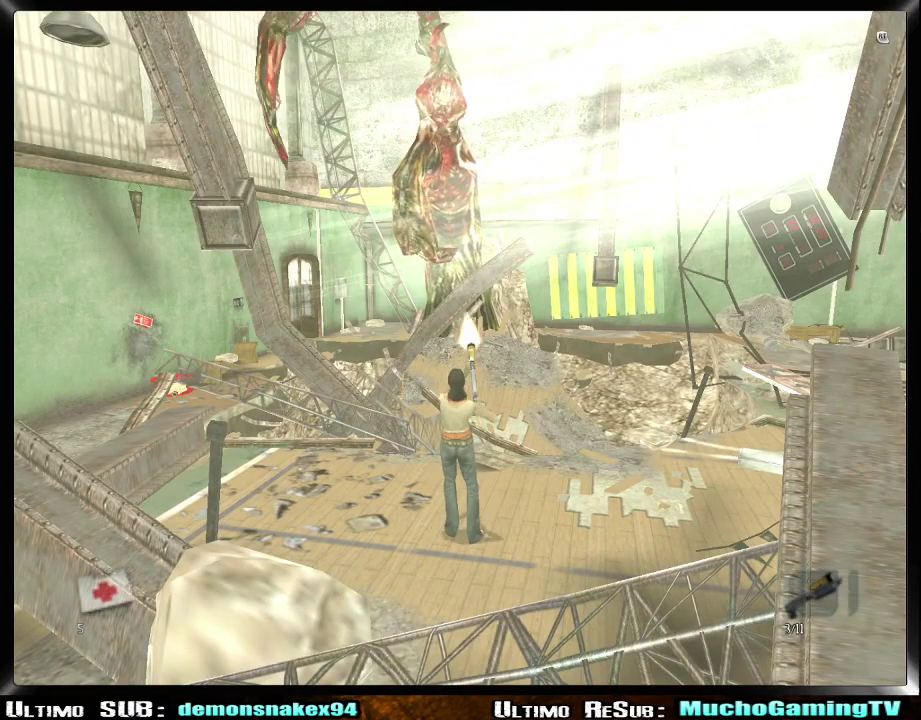
{"buttons": [], "left_stick": "center", "right_stick": "center", "events": [[67, "CROSS", "up"], [117, "CROSS", "down"], [284, "CROSS", "up"], [334, "L2", "up"]]}
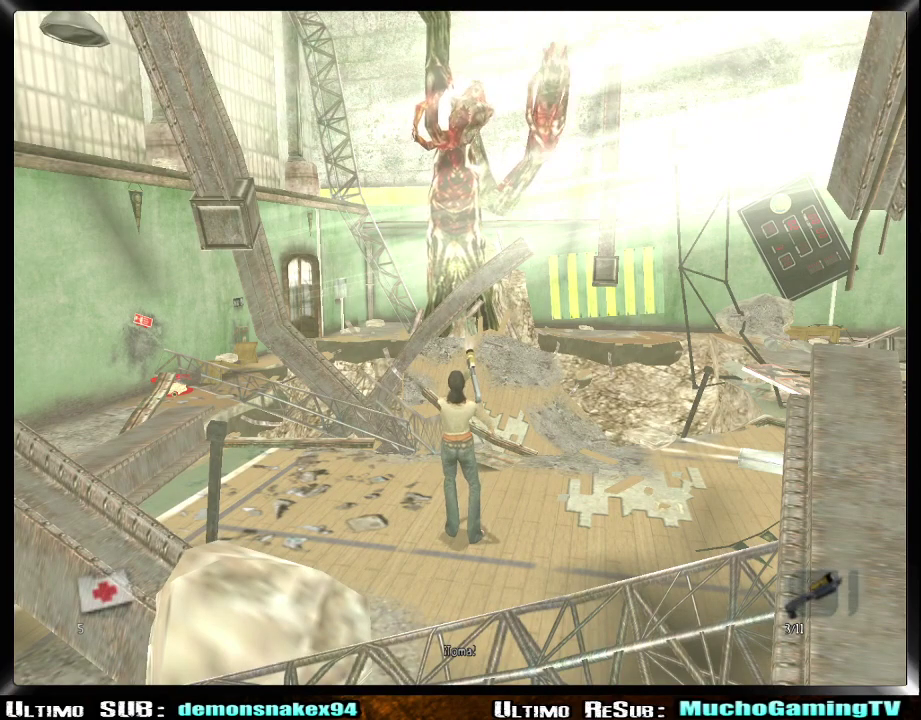
{"buttons": [], "left_stick": "center", "right_stick": "center", "events": []}
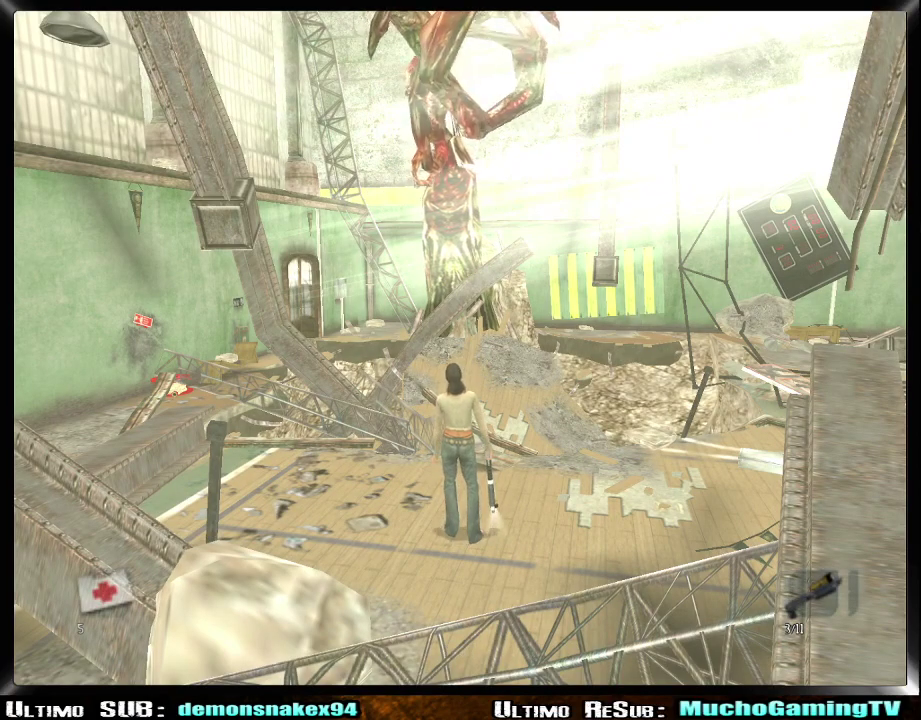
{"buttons": [], "left_stick": "center", "right_stick": "center", "events": []}
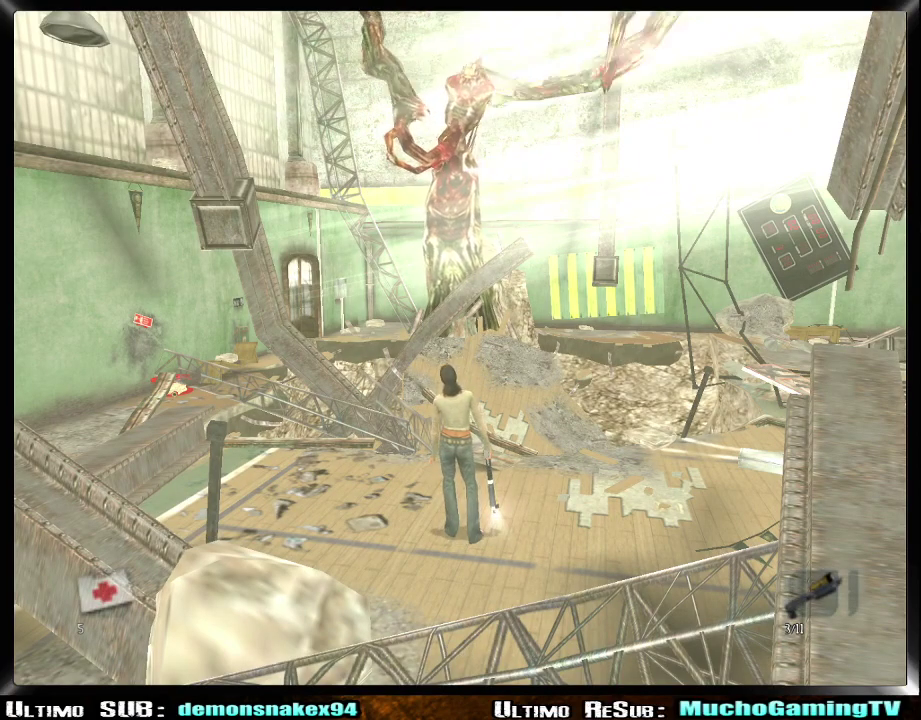
{"buttons": [], "left_stick": "left", "right_stick": "center"}
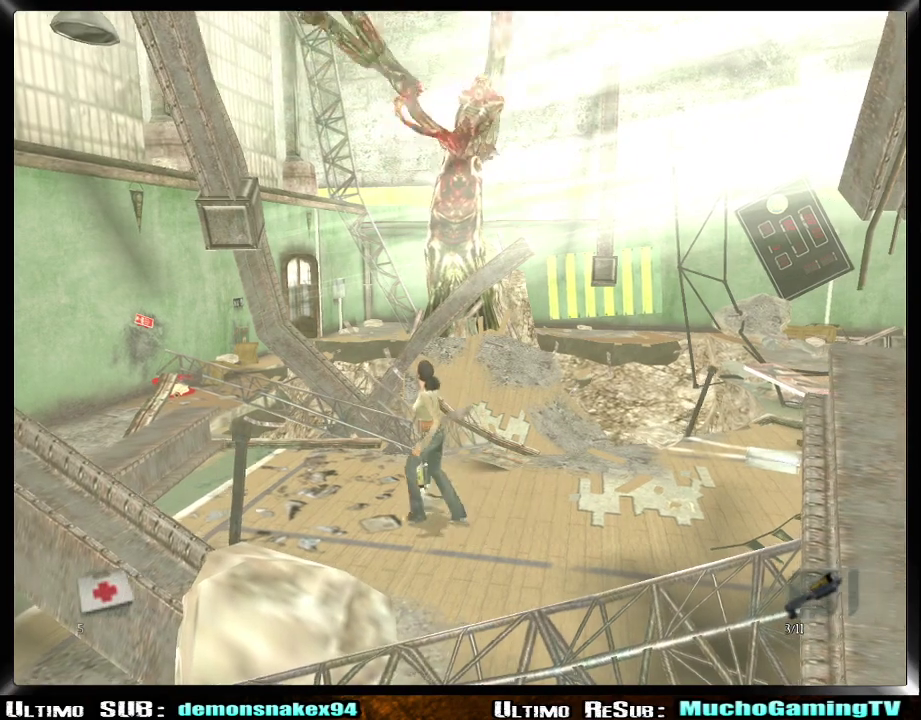
{"buttons": [], "left_stick": "right", "right_stick": "center"}
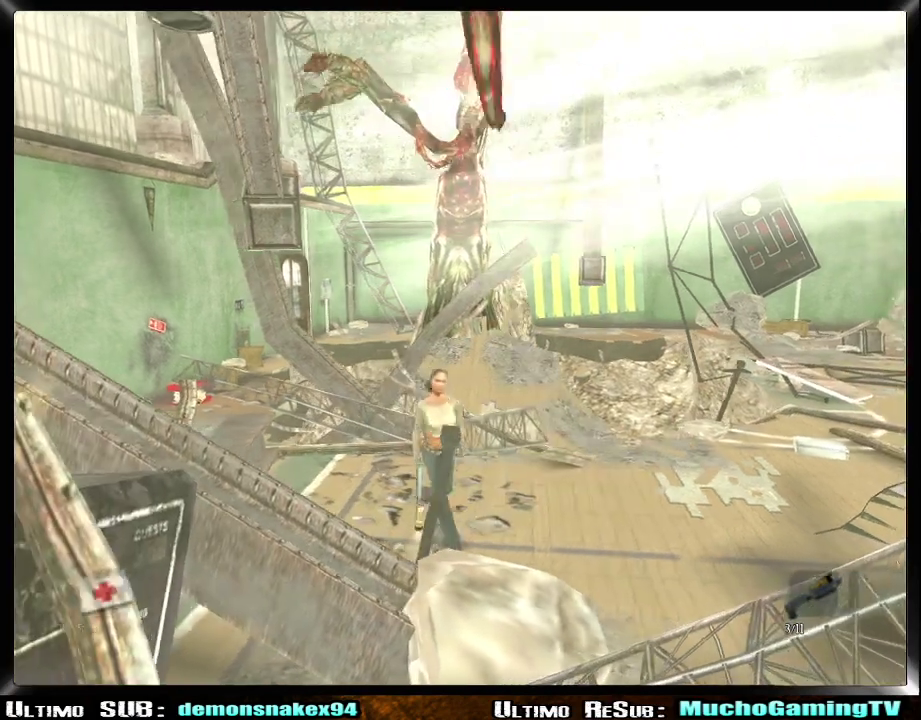
{"buttons": [], "left_stick": "up-right", "right_stick": "center", "events": [[17, "left_stick", "left"], [434, "left_stick", "up-right"]]}
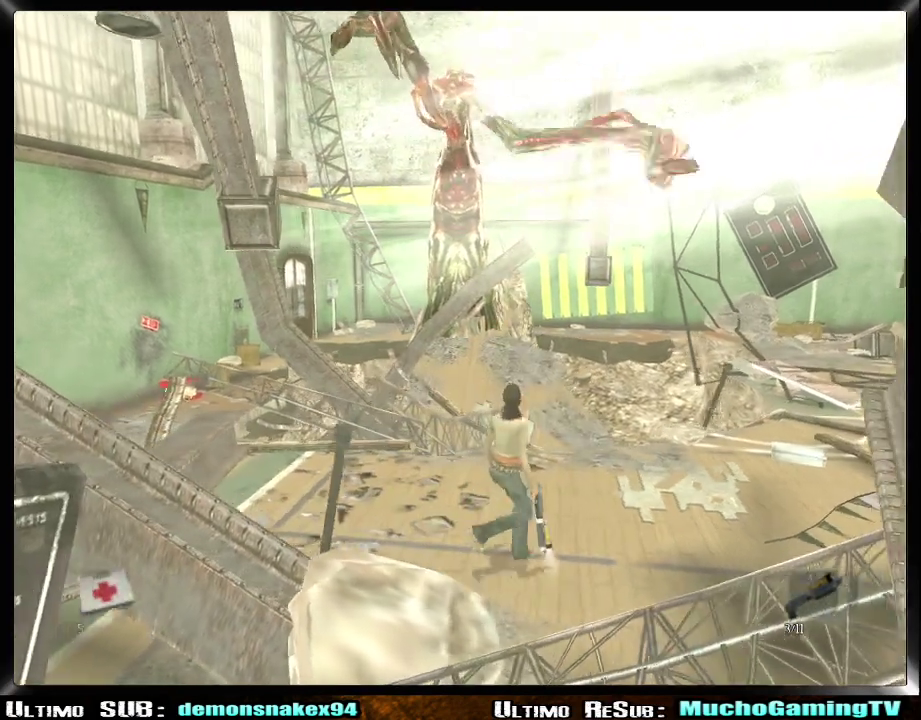
{"buttons": [], "left_stick": "center", "right_stick": "center", "events": [[67, "left_stick", "up"], [250, "left_stick", "center"]]}
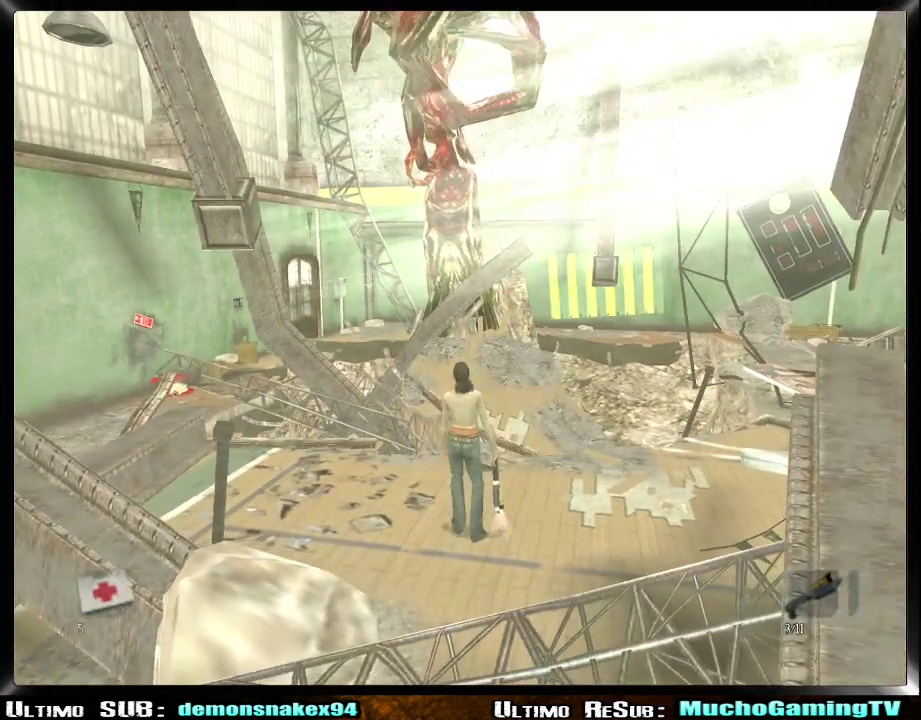
{"buttons": [], "left_stick": "center", "right_stick": "center", "events": []}
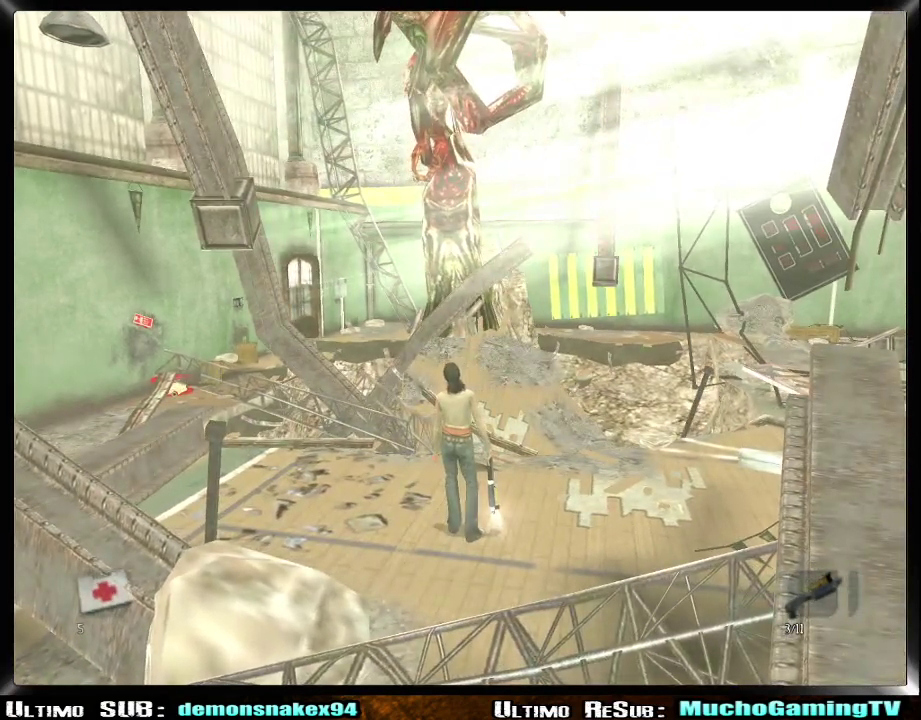
{"buttons": [], "left_stick": "center", "right_stick": "center", "events": []}
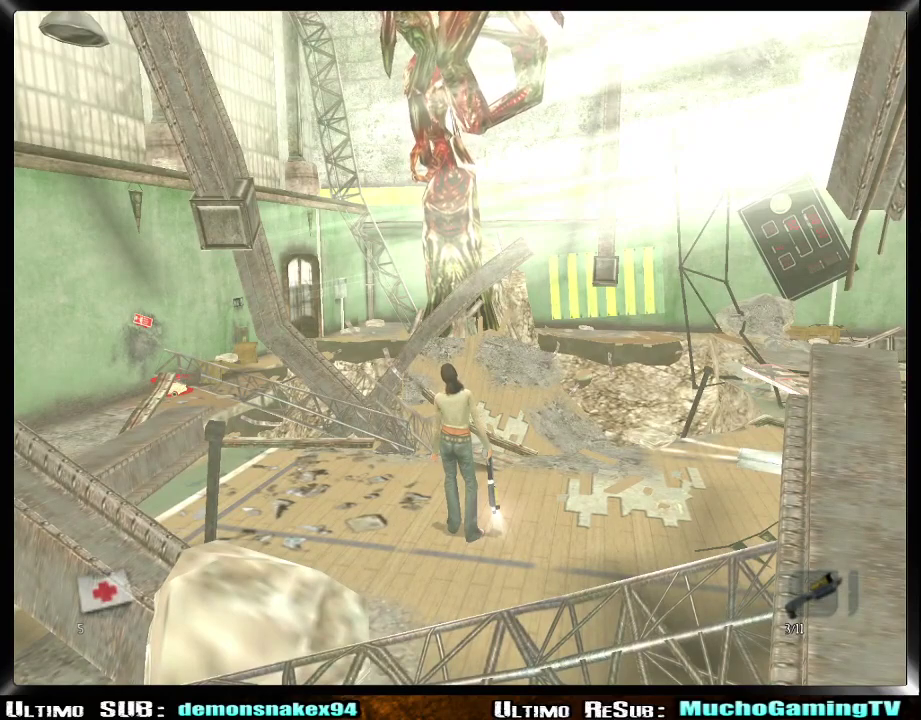
{"buttons": [], "left_stick": "center", "right_stick": "center", "events": []}
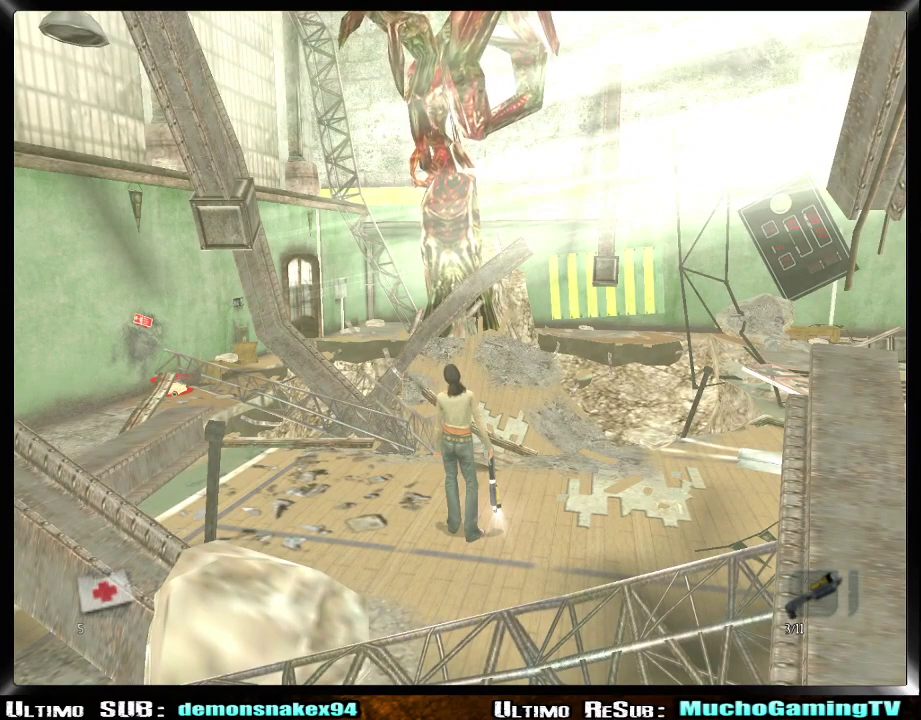
{"buttons": [], "left_stick": "center", "right_stick": "center", "events": []}
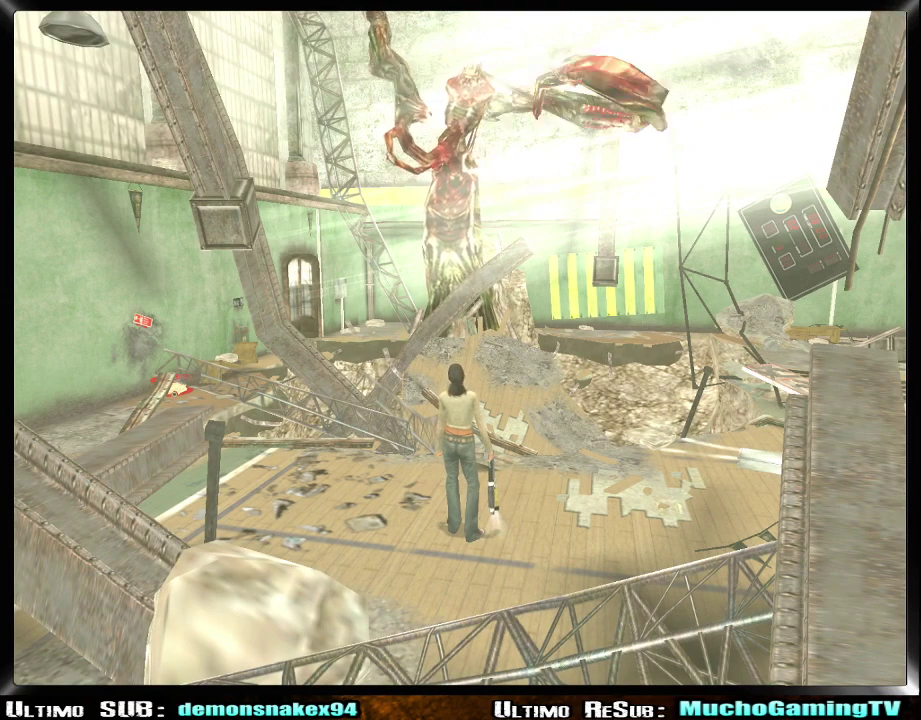
{"buttons": [], "left_stick": "left", "right_stick": "center"}
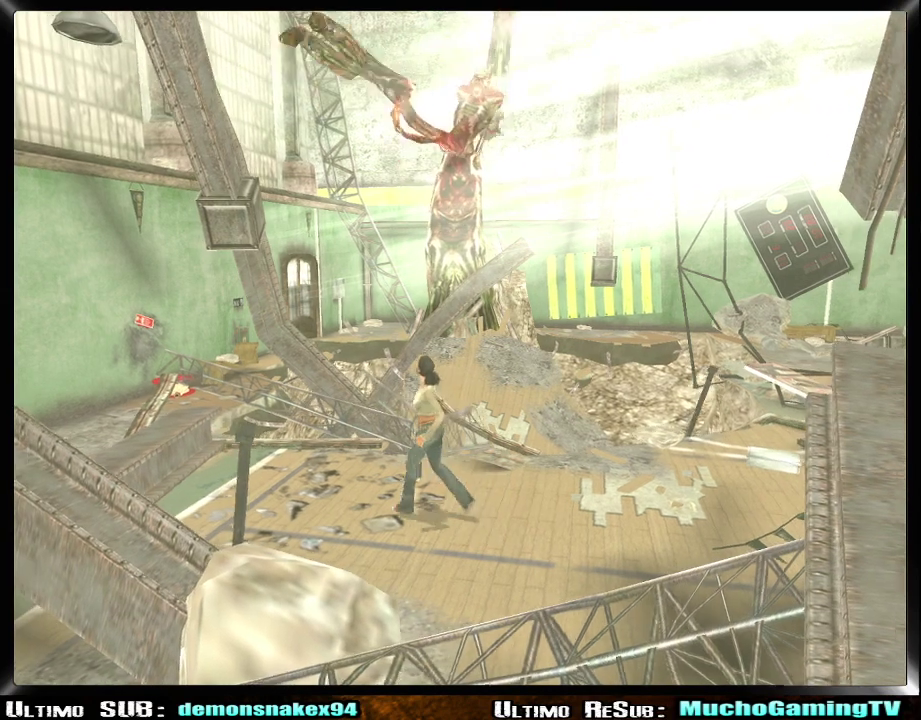
{"buttons": [], "left_stick": "down-right", "right_stick": "center"}
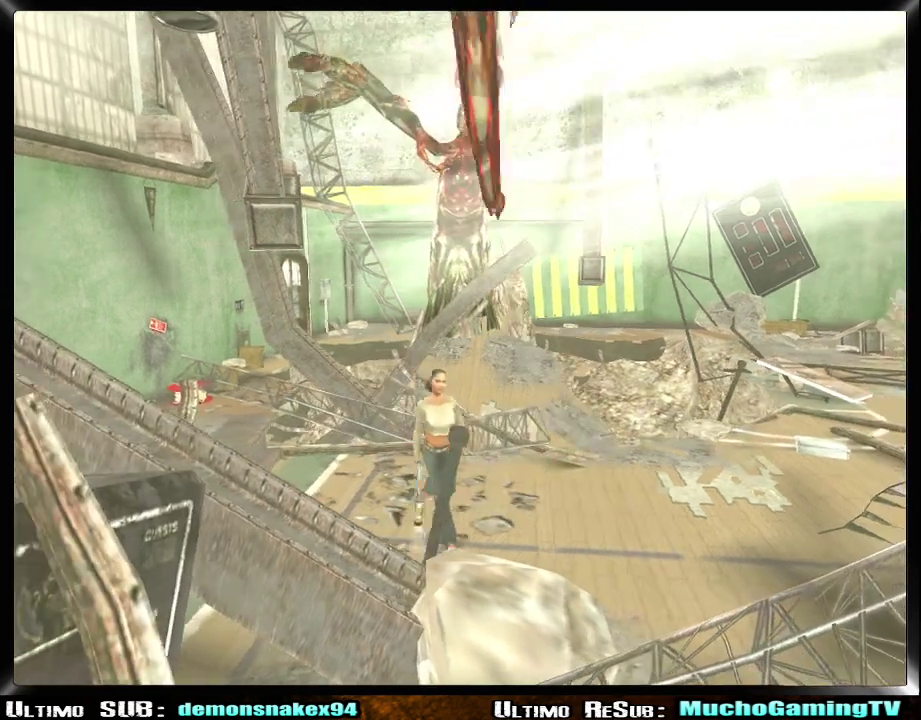
{"buttons": [], "left_stick": "up-right", "right_stick": "center", "events": [[34, "left_stick", "left"], [468, "left_stick", "up-right"]]}
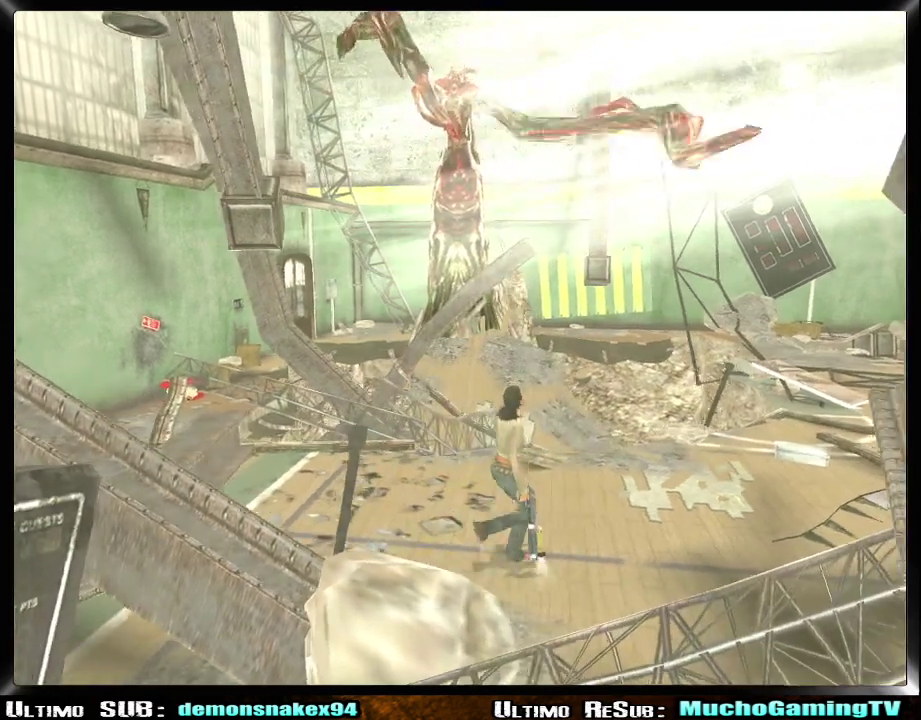
{"buttons": [], "left_stick": "center", "right_stick": "center", "events": [[50, "left_stick", "up"], [301, "left_stick", "center"]]}
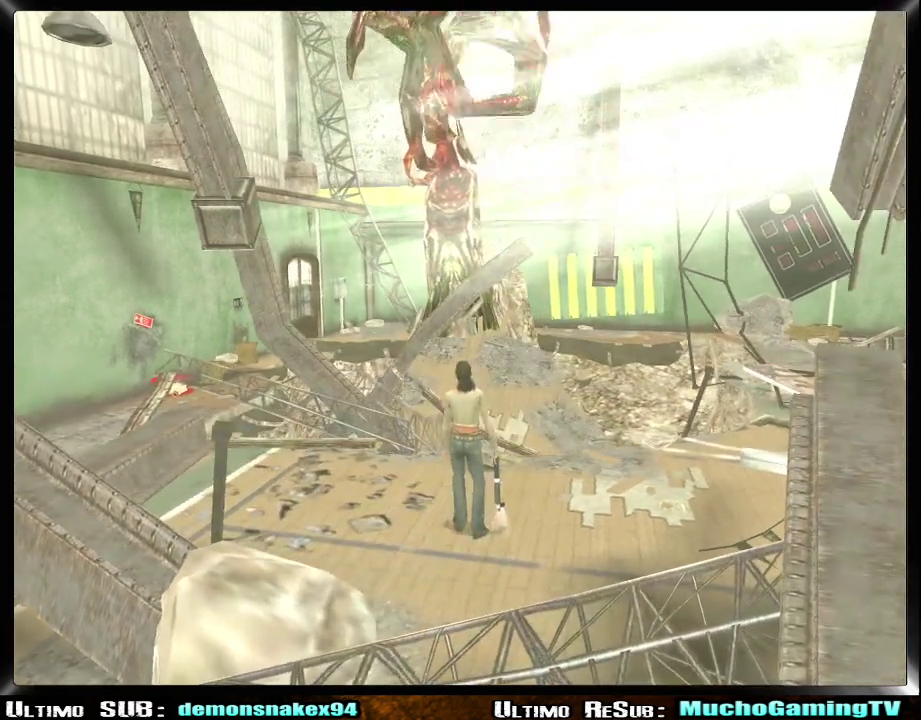
{"buttons": [], "left_stick": "center", "right_stick": "center", "events": []}
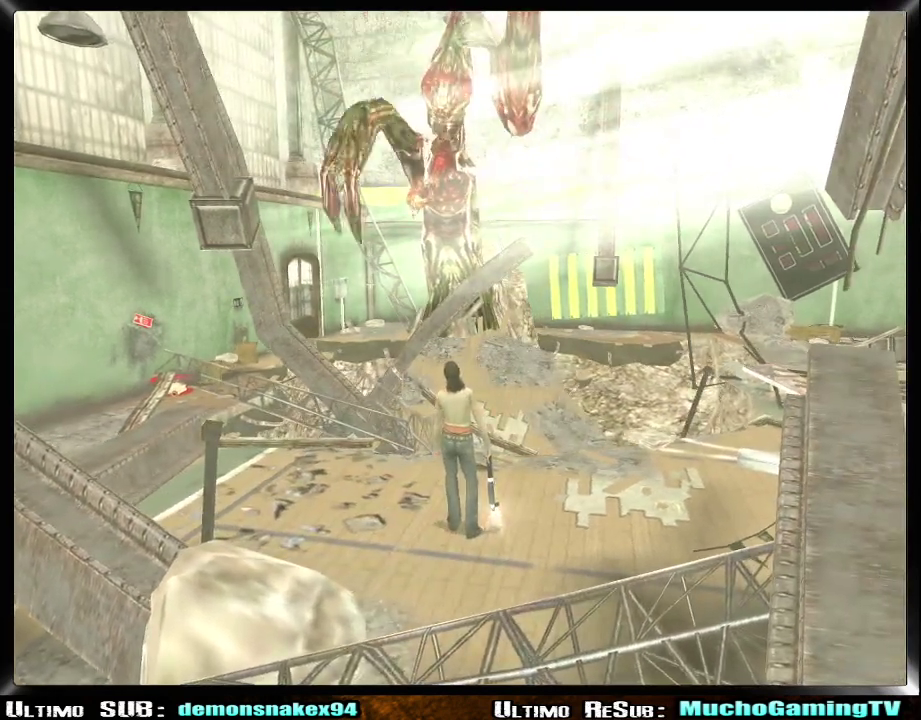
{"buttons": [], "left_stick": "center", "right_stick": "center", "events": []}
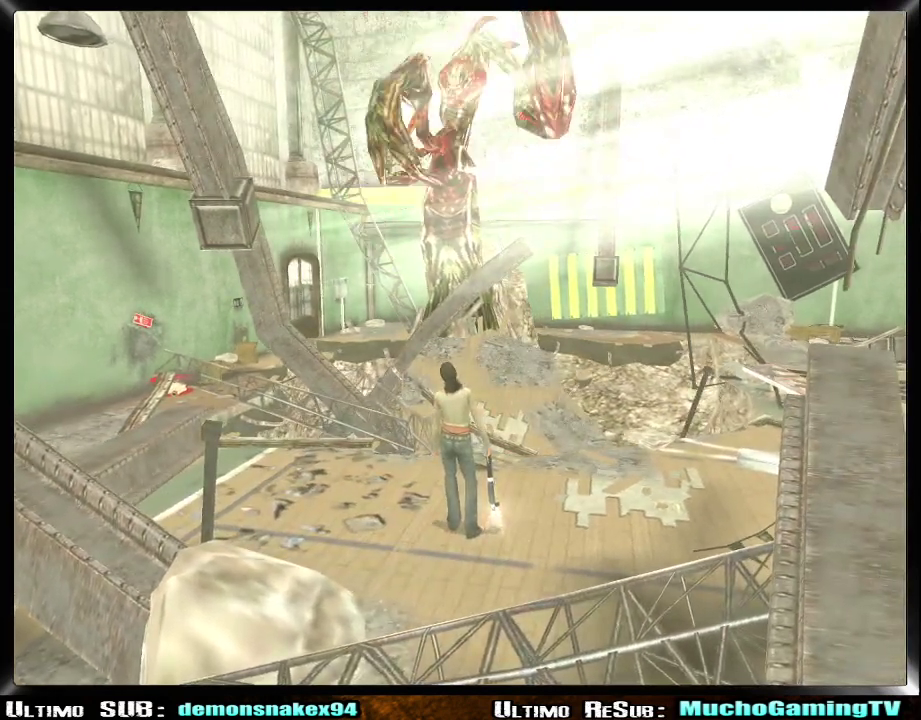
{"buttons": [], "left_stick": "center", "right_stick": "center", "events": []}
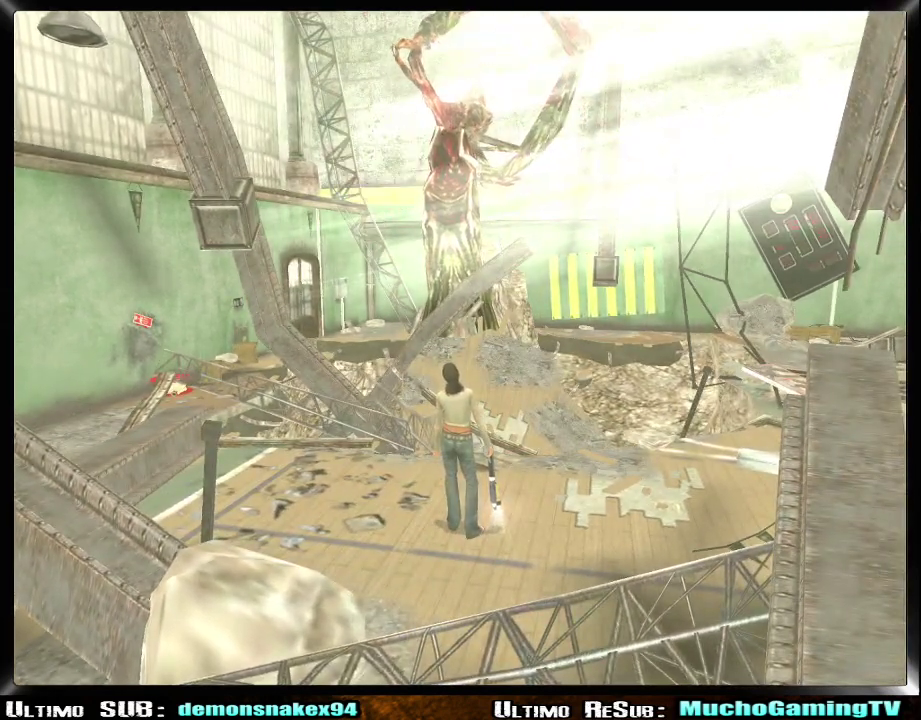
{"buttons": [], "left_stick": "center", "right_stick": "center", "events": []}
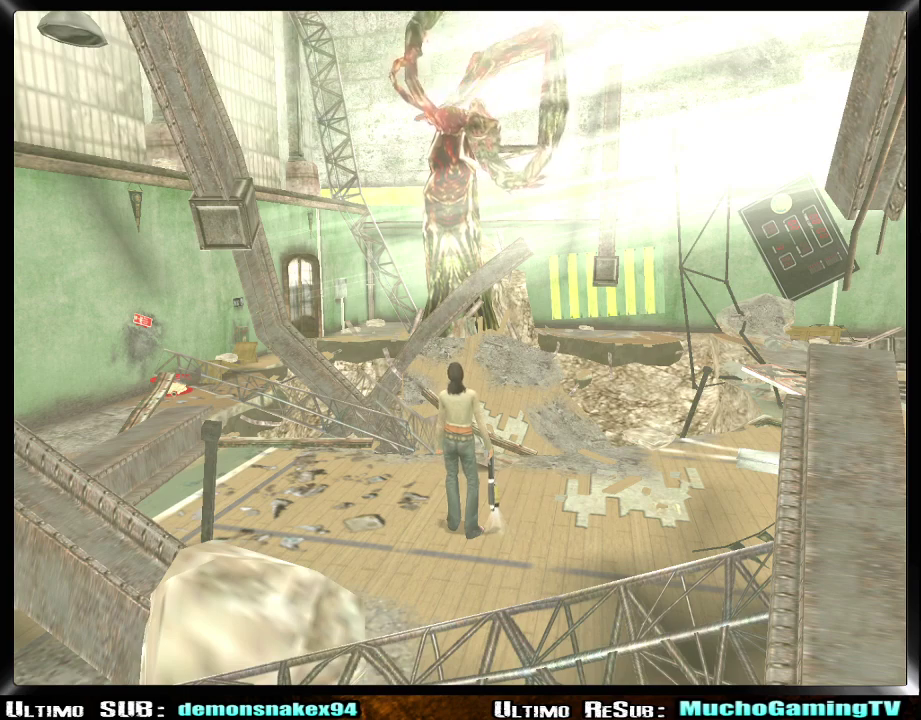
{"buttons": [], "left_stick": "center", "right_stick": "center", "events": []}
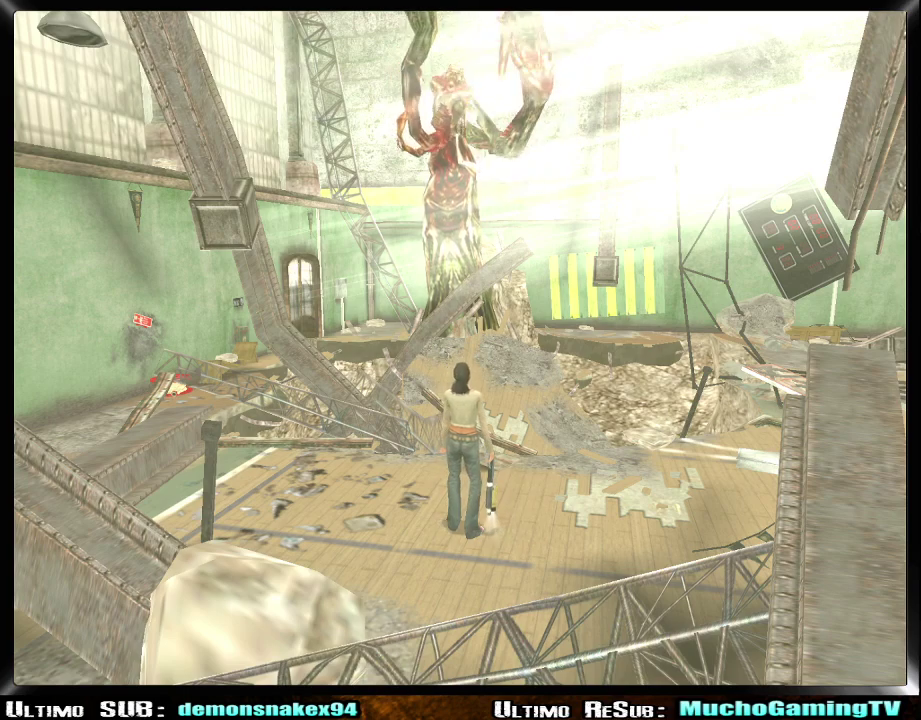
{"buttons": [], "left_stick": "center", "right_stick": "center", "events": []}